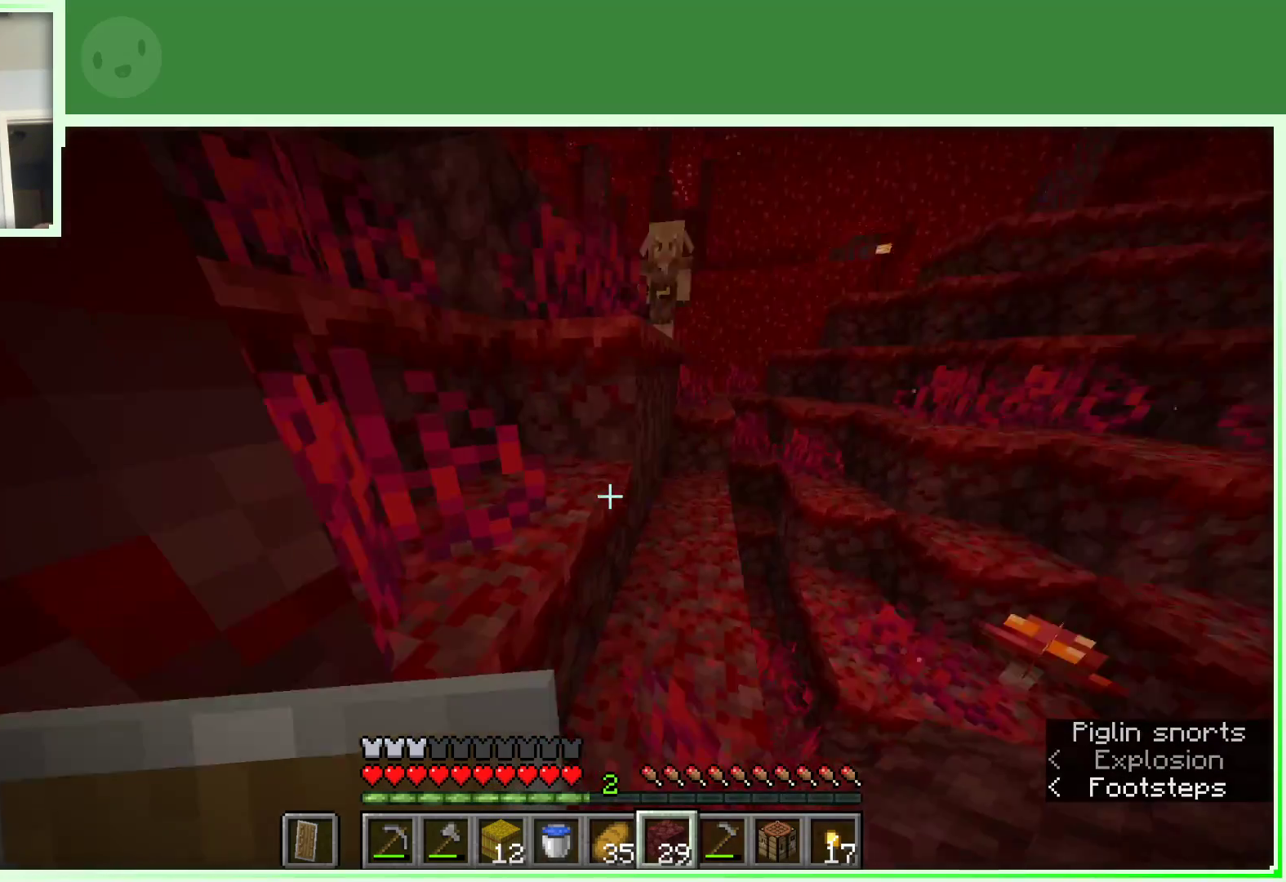
Gameplay with keyboard and mouse; each line is a JSON object with the keys and mouse buttons held at the frame after it. "events" lists presses ("down") and releases ("up") of "a", "d", "s", "space", "w", "mouse_left" and "mouse_right" between this image and that frame as [ms after this image, input, new state], when the widget could be followed in between. "mouse_left", "mouse_right" = the "left", "right" buttons of the "mouse" list. No other keys are recorded. Fast repeated clicks can show as one long hold. Not read: mouse_move.
{"keys": ["d", "space", "w"], "mouse": [], "events": [[317, "a", "up"], [450, "d", "down"]]}
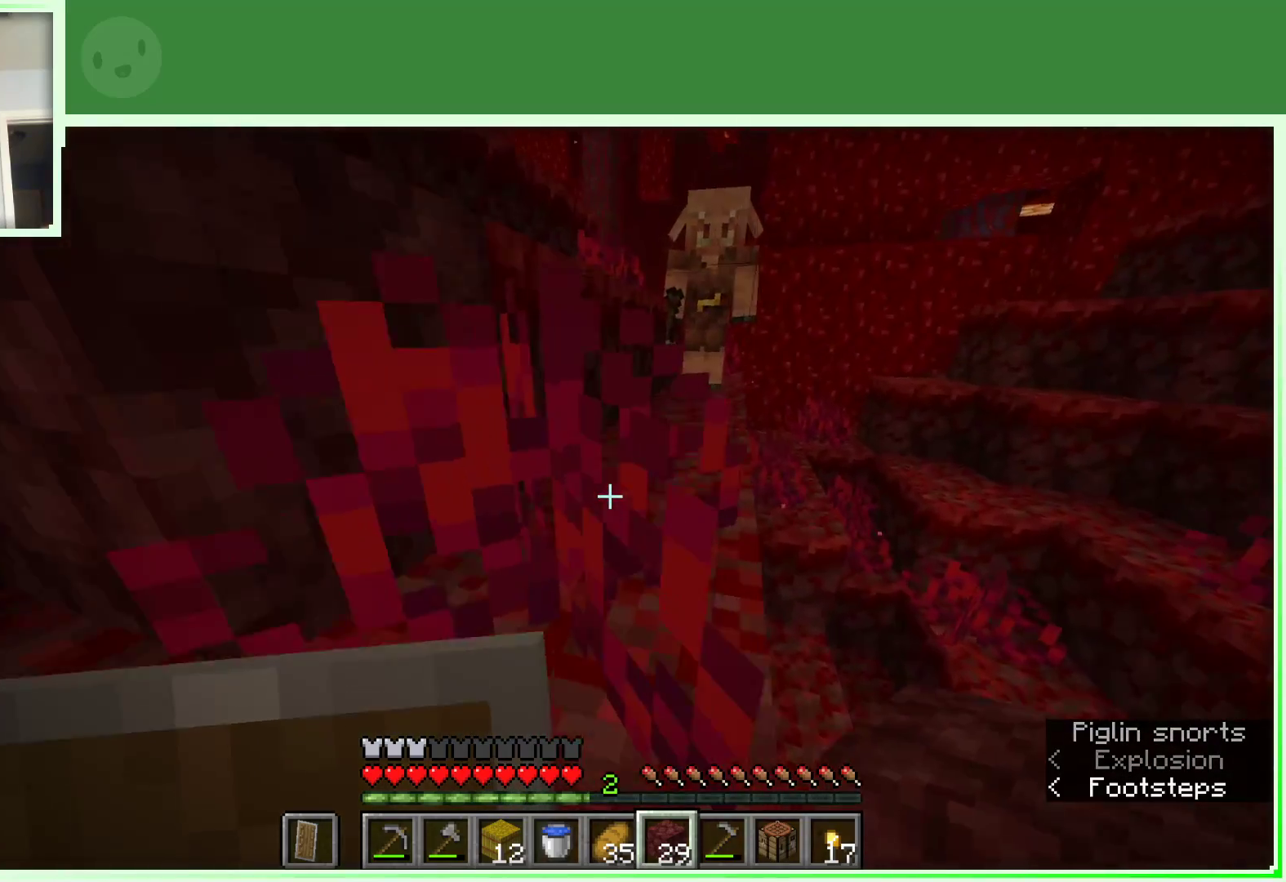
{"keys": ["a", "space", "w"], "mouse": [], "events": [[100, "d", "up"], [383, "a", "down"]]}
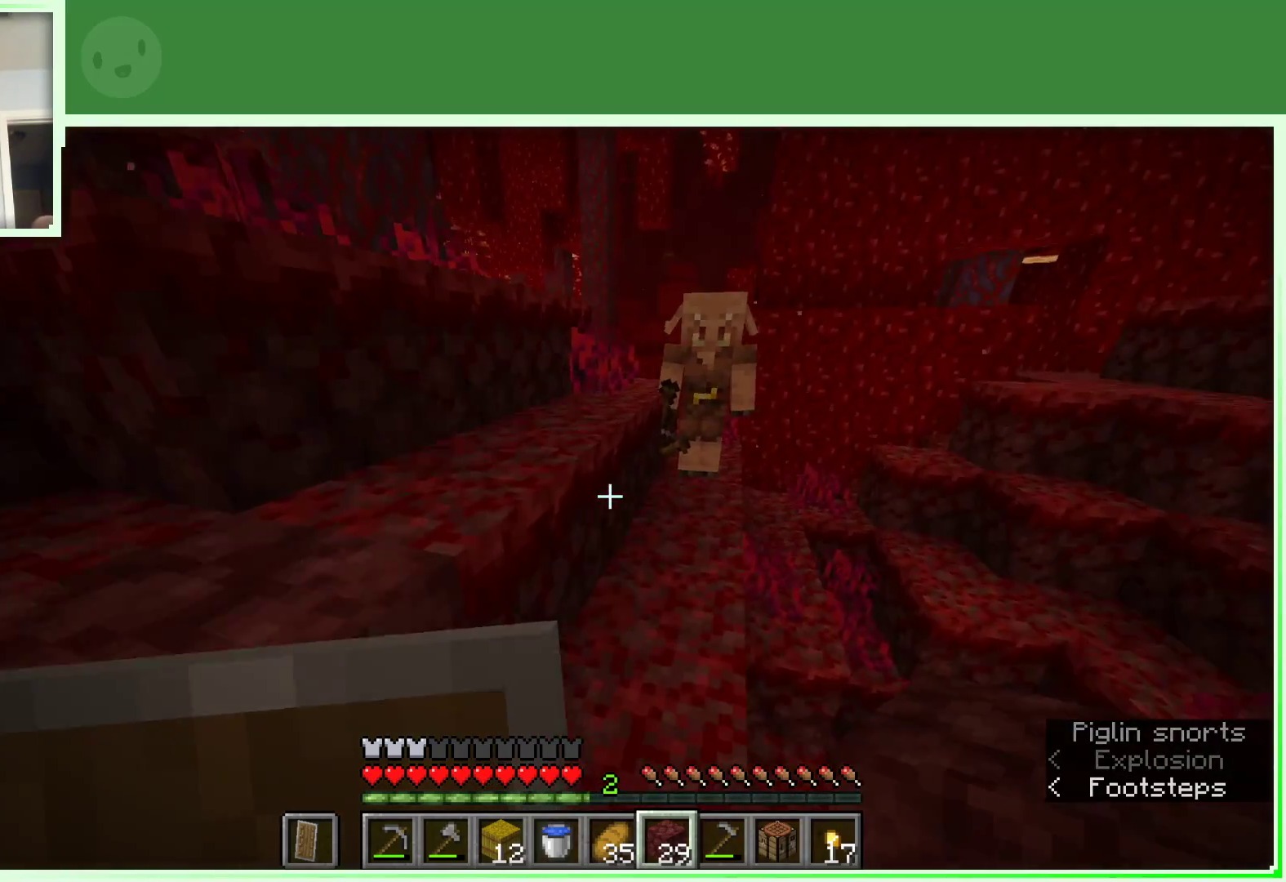
{"keys": ["space", "w"], "mouse": [], "events": [[200, "a", "up"]]}
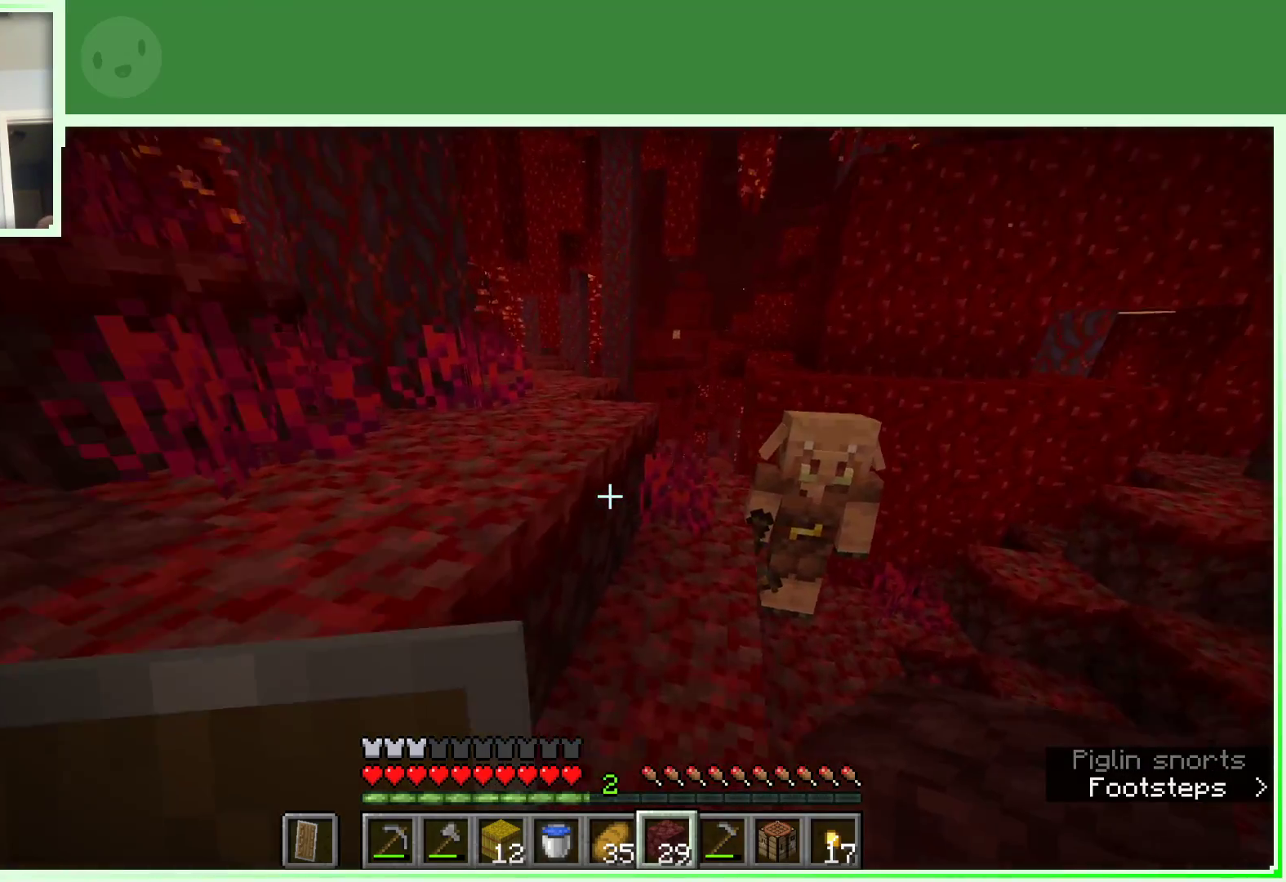
{"keys": ["w"], "mouse": [], "events": [[33, "a", "down"], [217, "space", "up"], [317, "a", "up"], [350, "w", "up"], [450, "w", "down"]]}
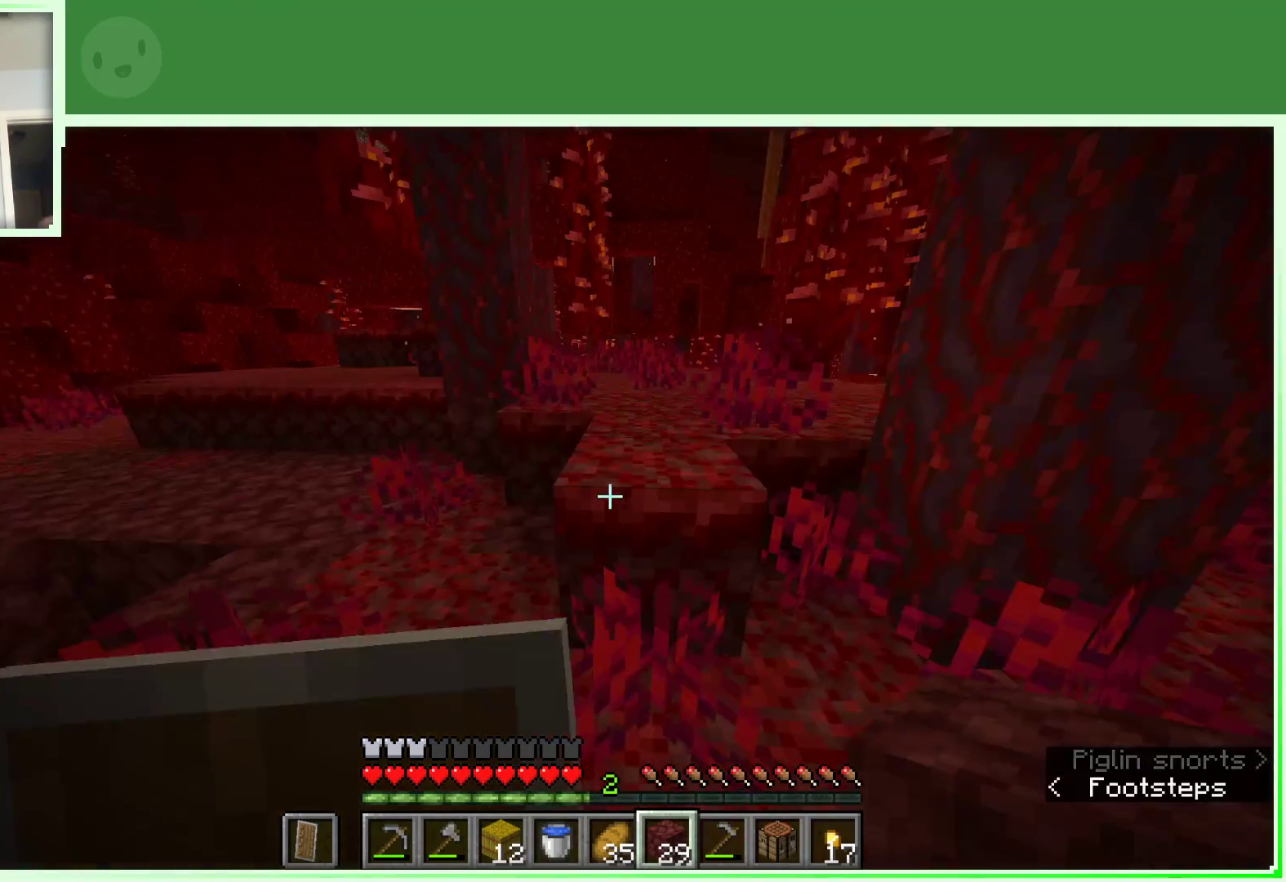
{"keys": ["w"], "mouse": [], "events": [[33, "w", "up"], [83, "space", "down"], [83, "w", "down"], [500, "space", "up"]]}
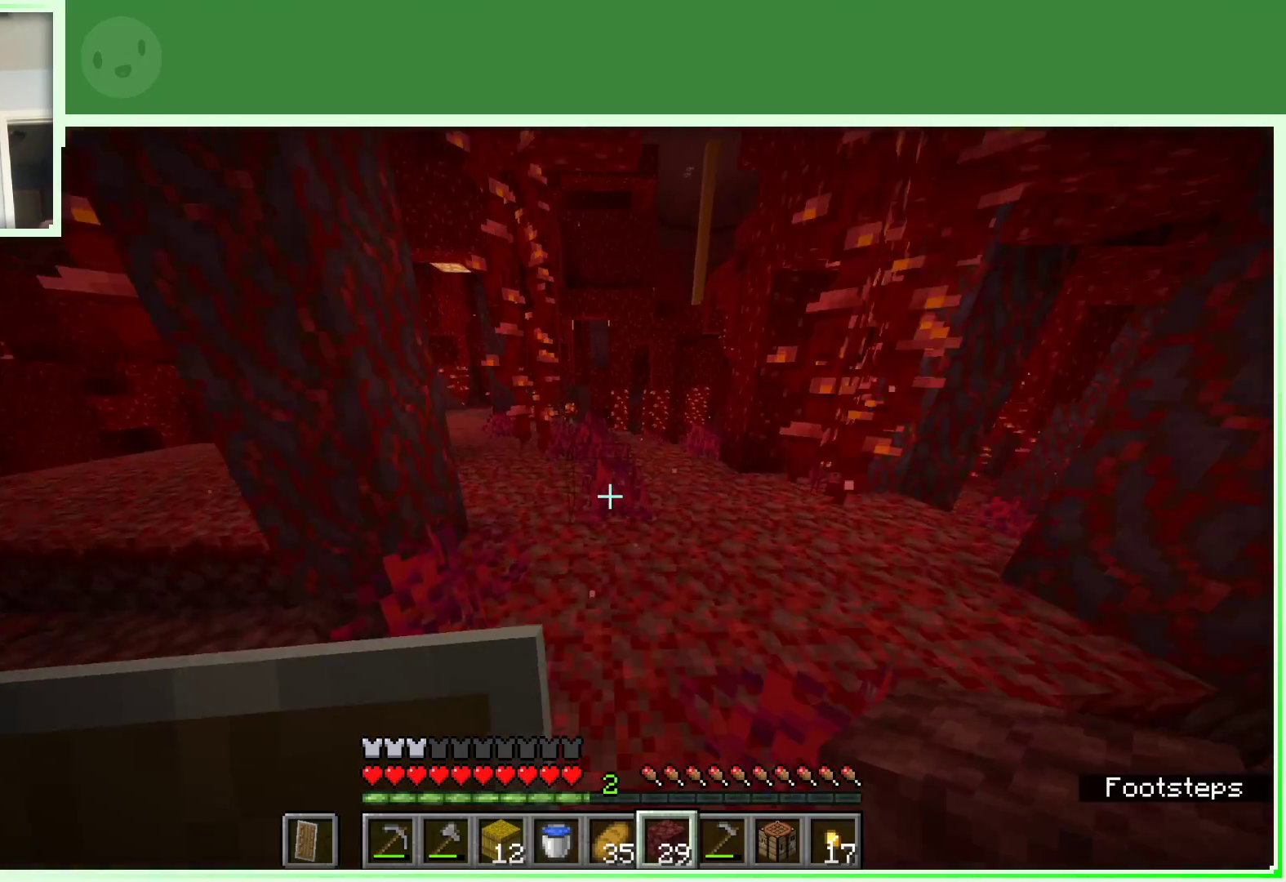
{"keys": ["w"], "mouse": [], "events": [[133, "w", "up"], [250, "w", "down"], [350, "w", "up"], [417, "w", "down"]]}
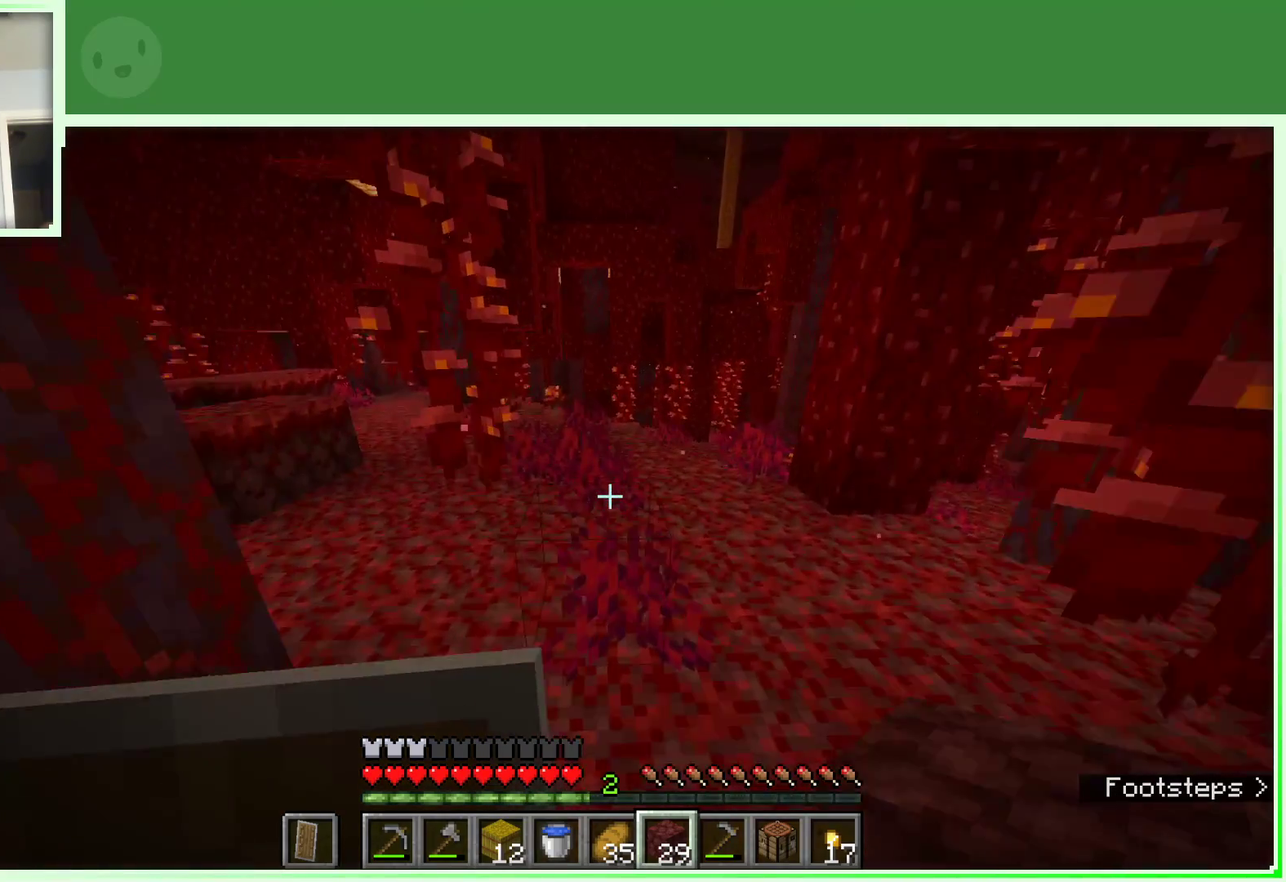
{"keys": ["w"], "mouse": [], "events": []}
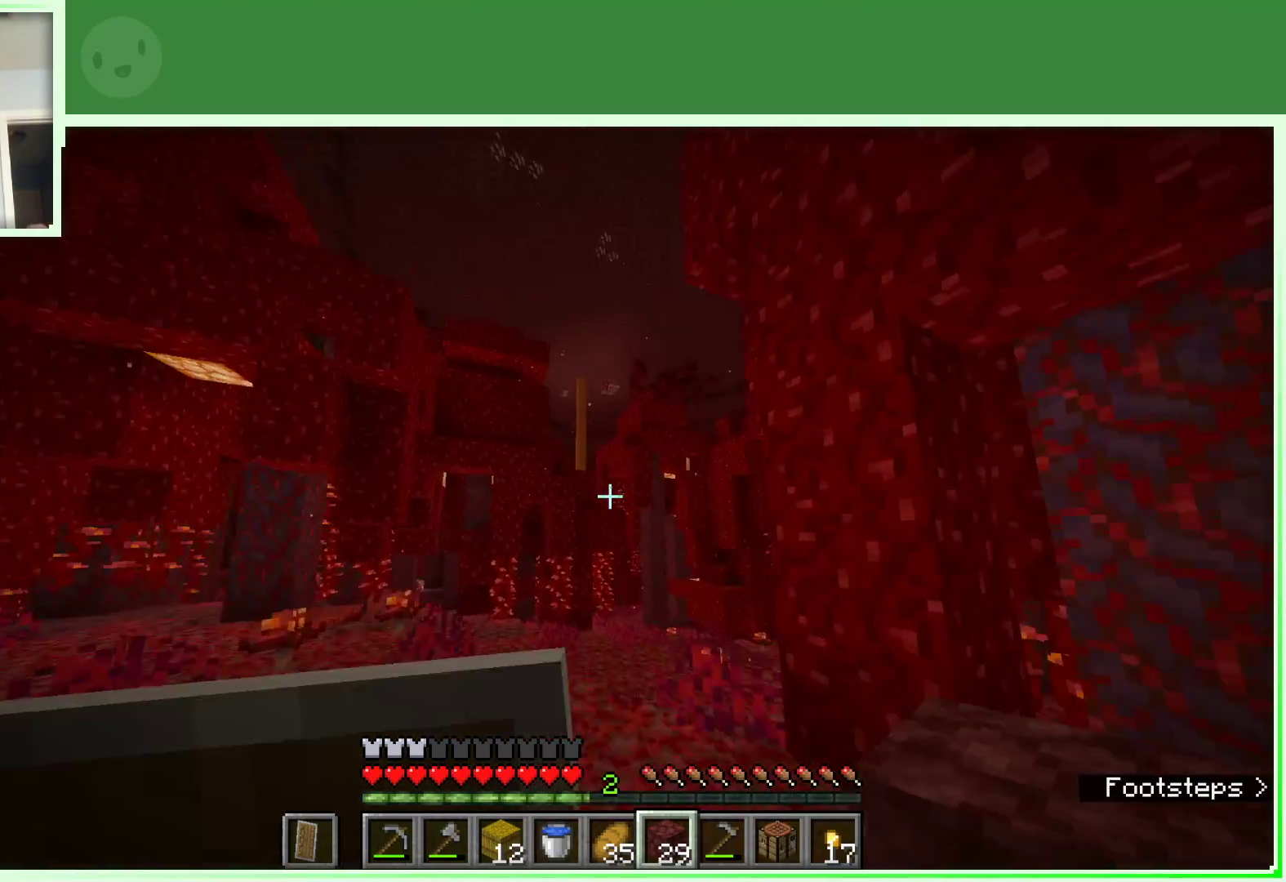
{"keys": ["w"], "mouse": [], "events": [[150, "a", "down"], [333, "a", "up"]]}
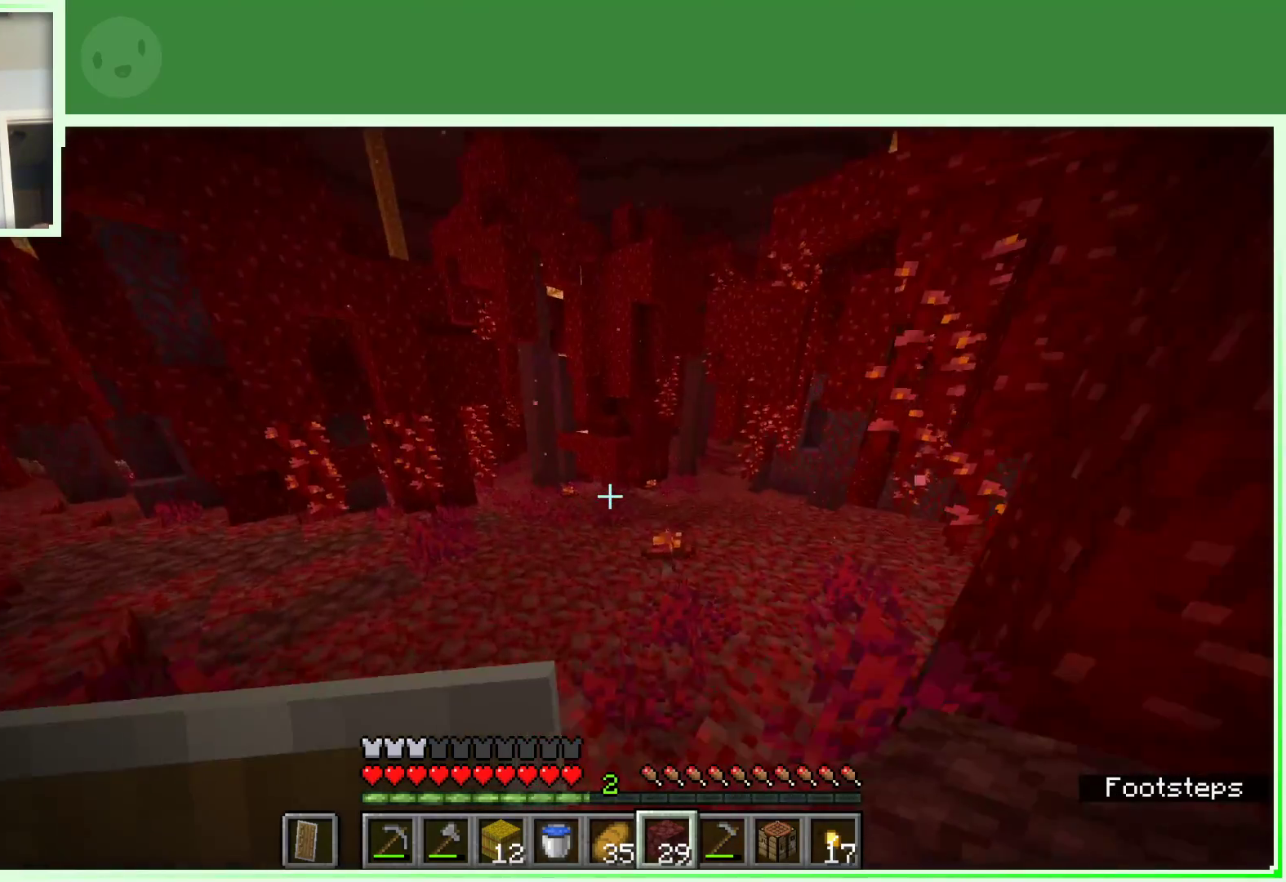
{"keys": ["space", "w"], "mouse": [], "events": [[200, "space", "down"]]}
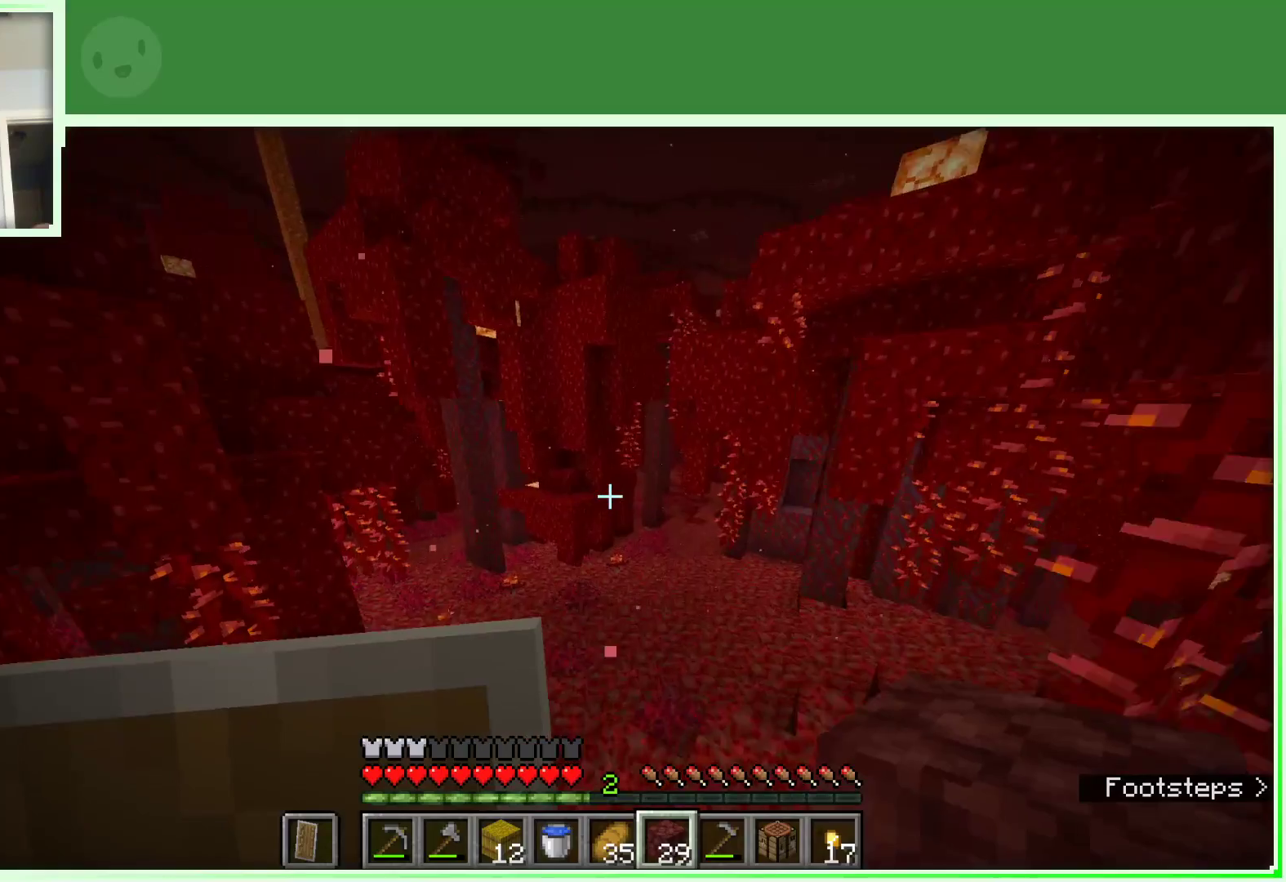
{"keys": ["space", "w"], "mouse": [], "events": [[167, "space", "up"], [500, "space", "down"]]}
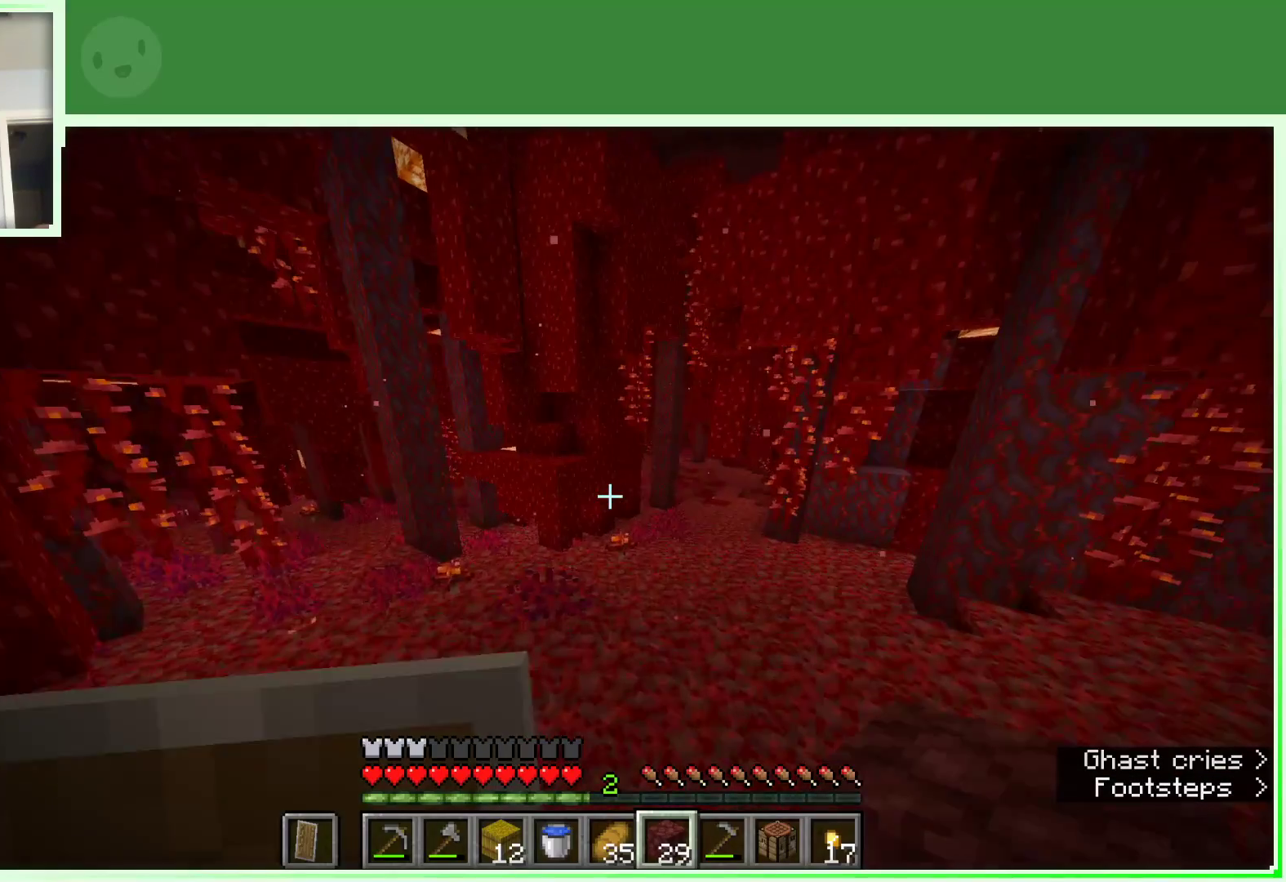
{"keys": ["w"], "mouse": [], "events": [[417, "space", "up"]]}
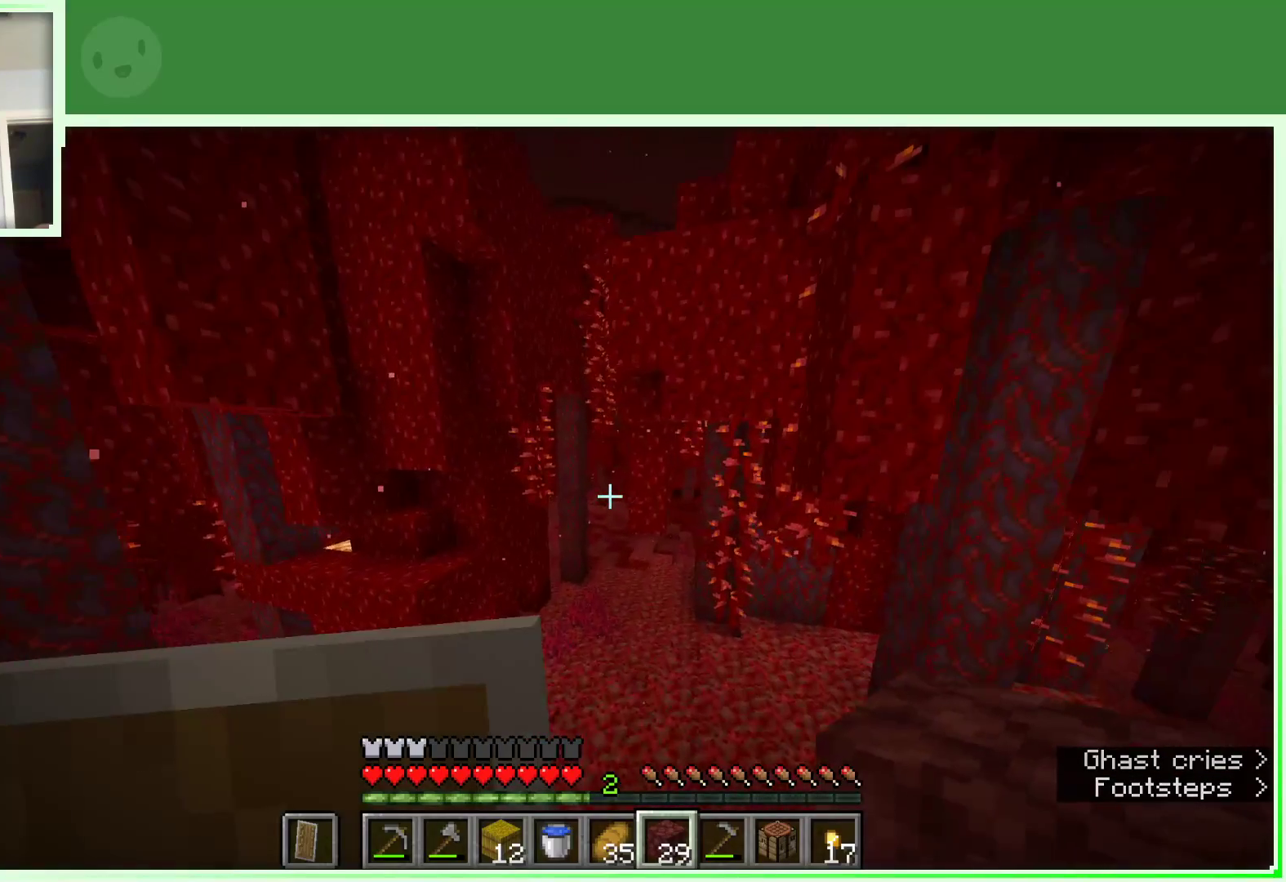
{"keys": ["w"], "mouse": [], "events": []}
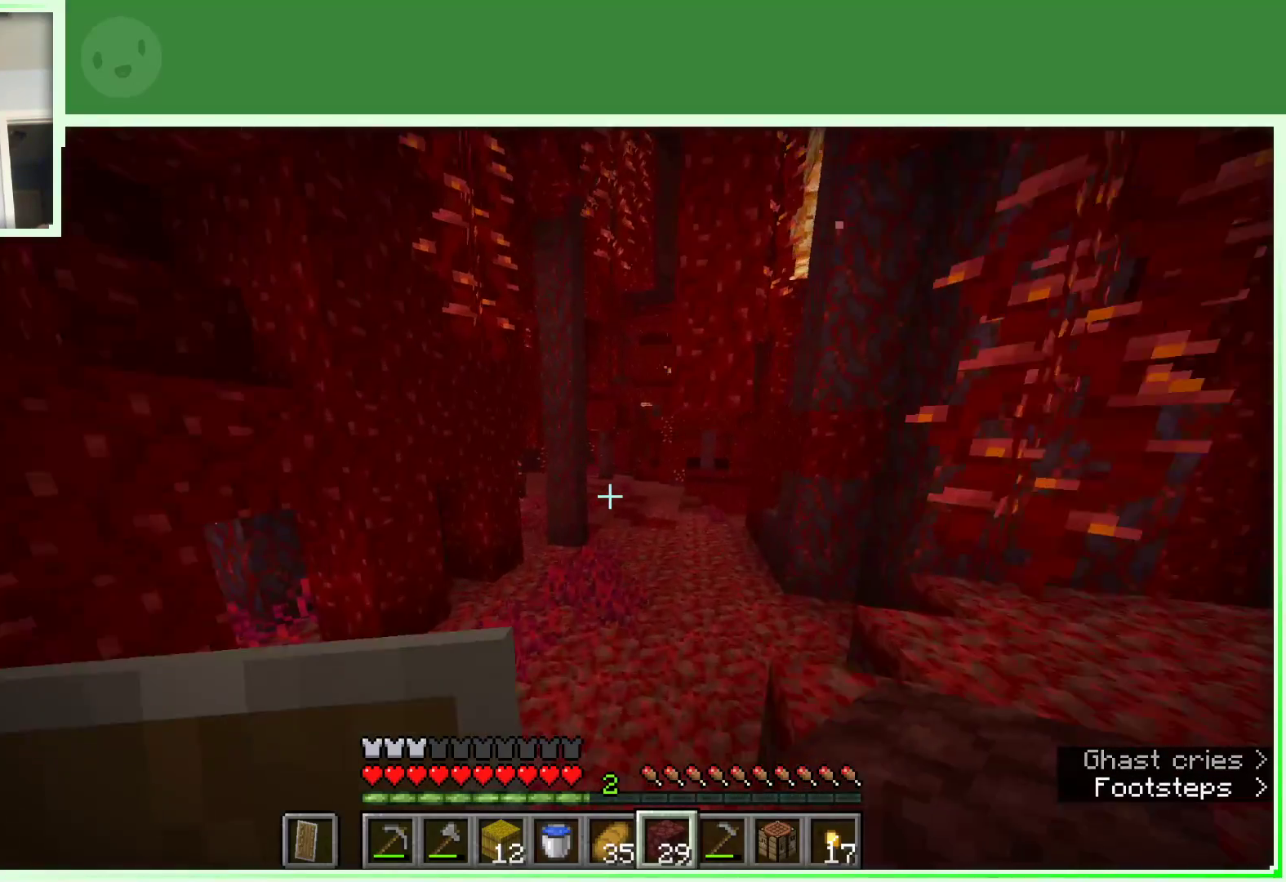
{"keys": ["space", "w"], "mouse": [], "events": [[367, "space", "down"]]}
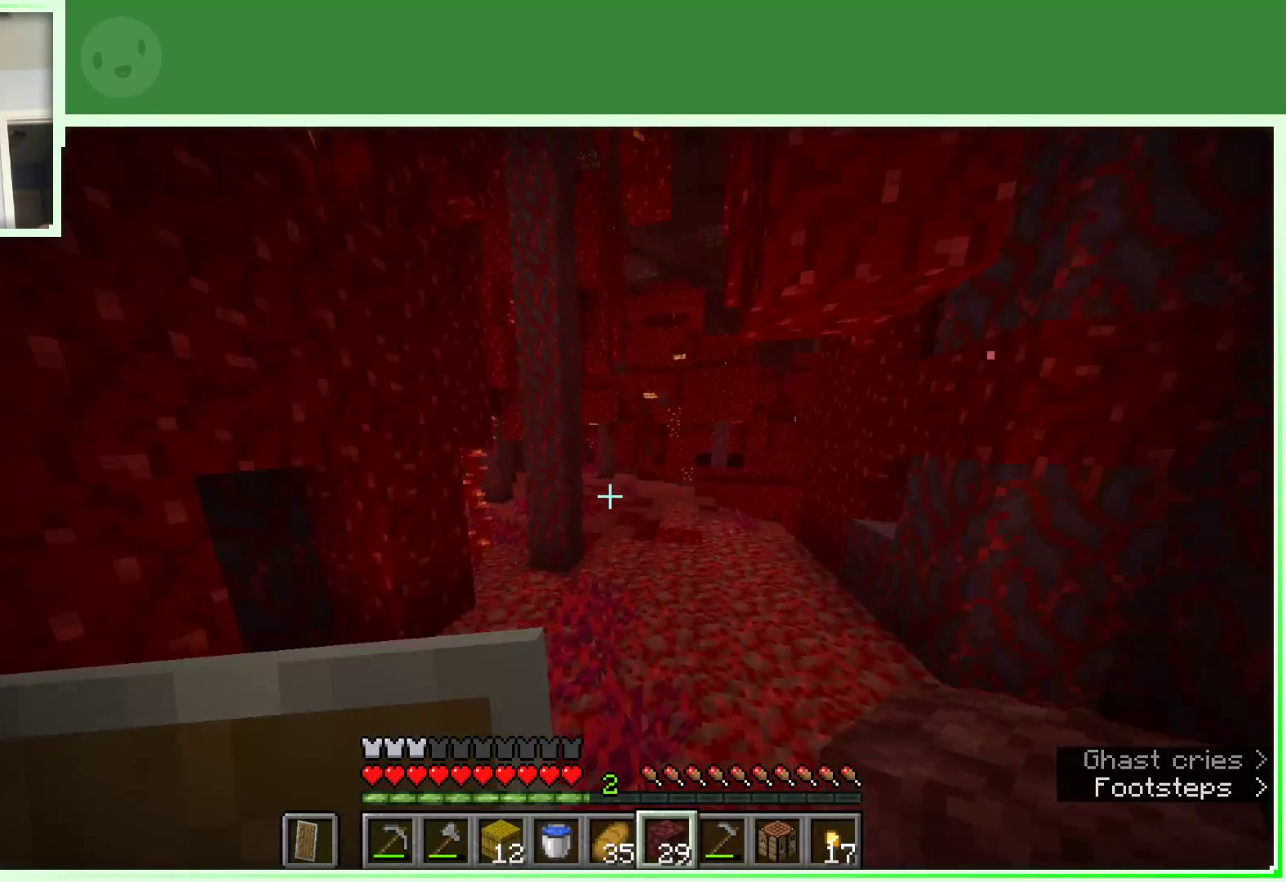
{"keys": ["d", "space", "w"], "mouse": [], "events": [[233, "d", "down"]]}
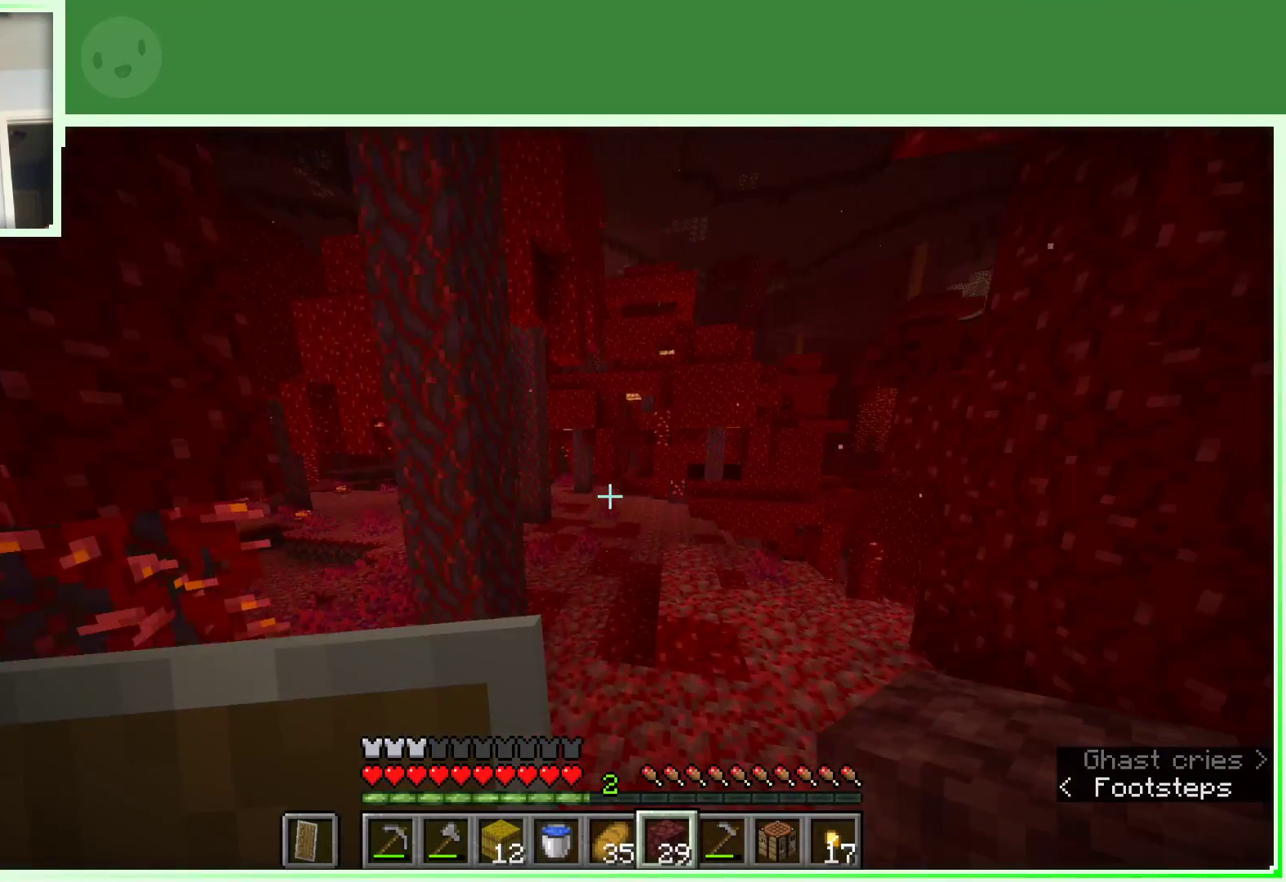
{"keys": ["space", "w"], "mouse": [], "events": [[117, "d", "up"]]}
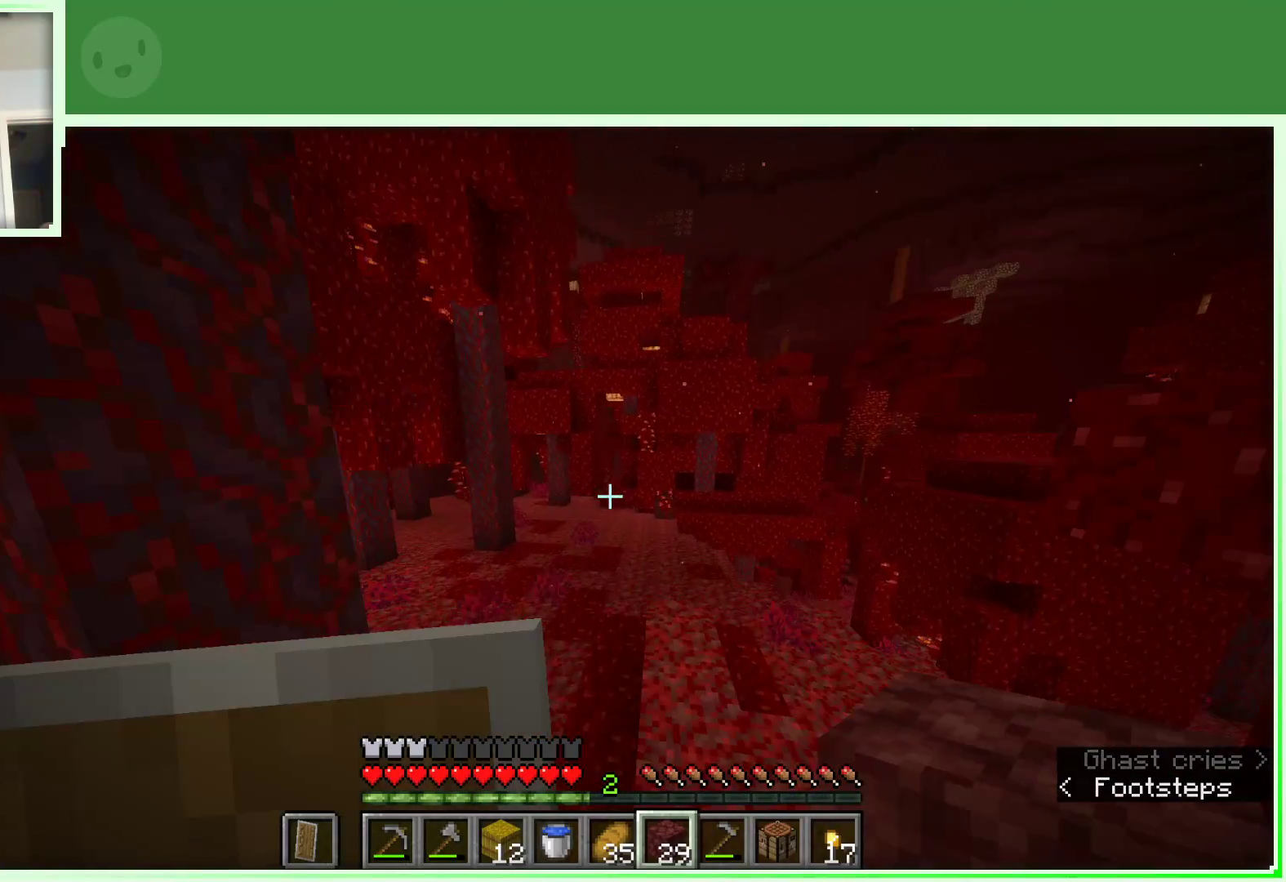
{"keys": ["space", "w"], "mouse": [], "events": []}
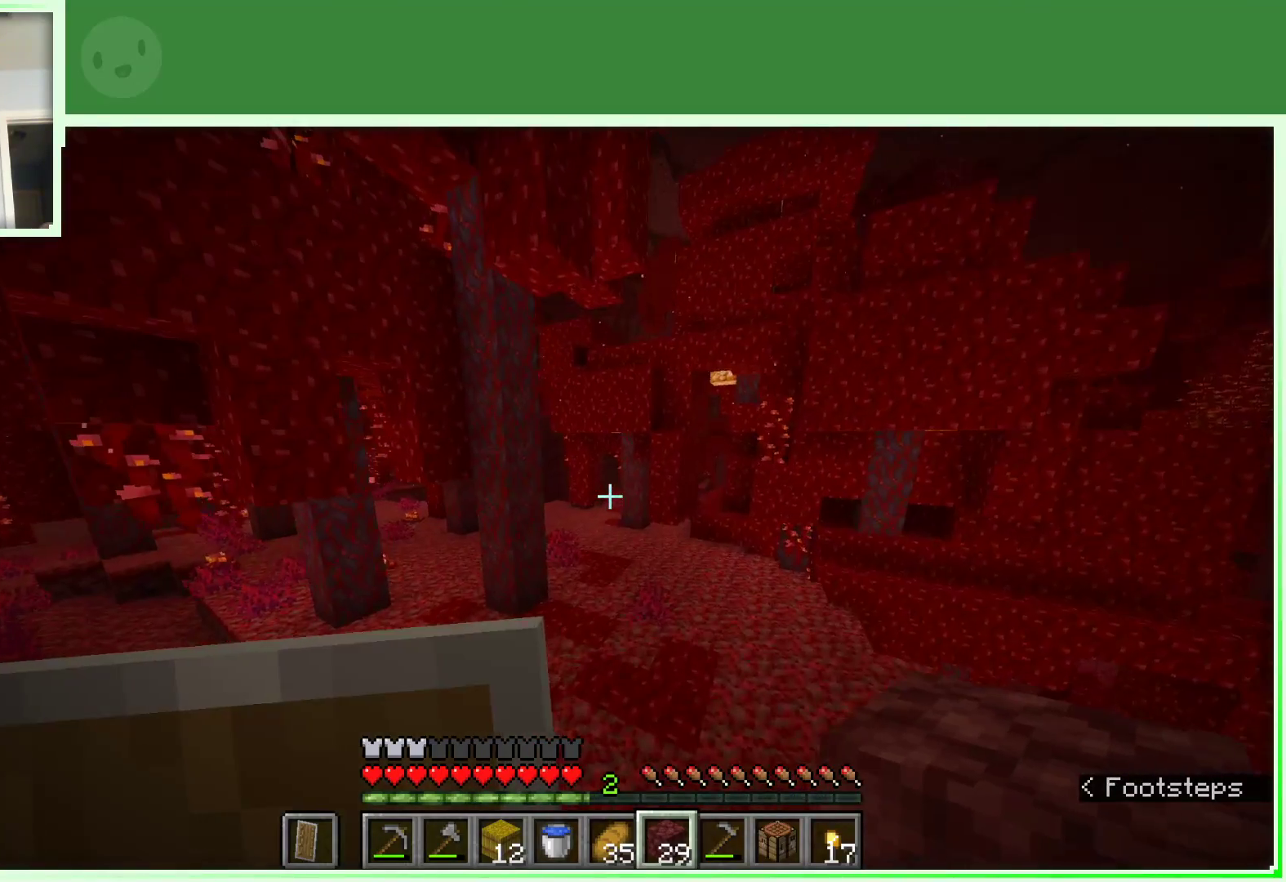
{"keys": ["a", "w"], "mouse": [], "events": [[250, "space", "up"], [383, "a", "down"]]}
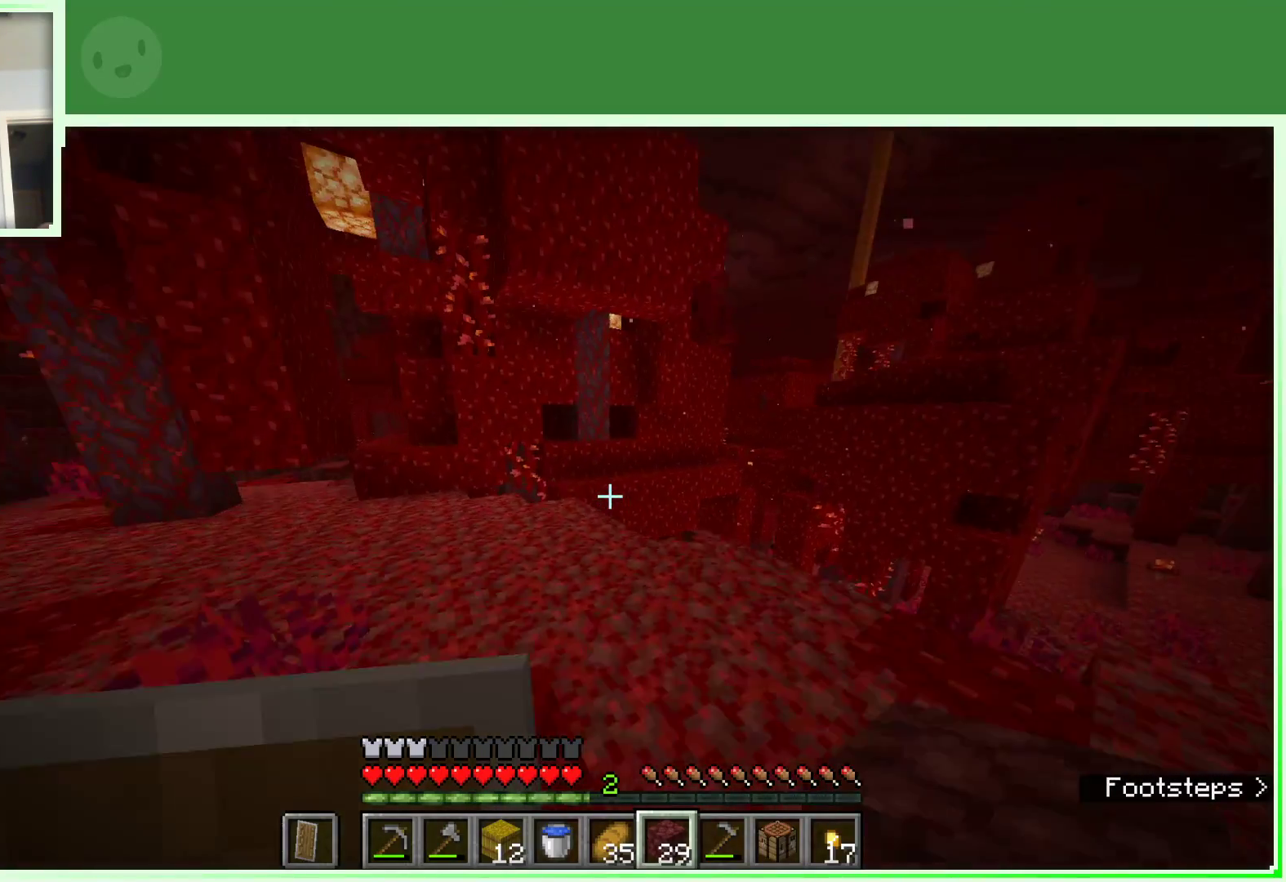
{"keys": ["a", "w"], "mouse": [], "events": []}
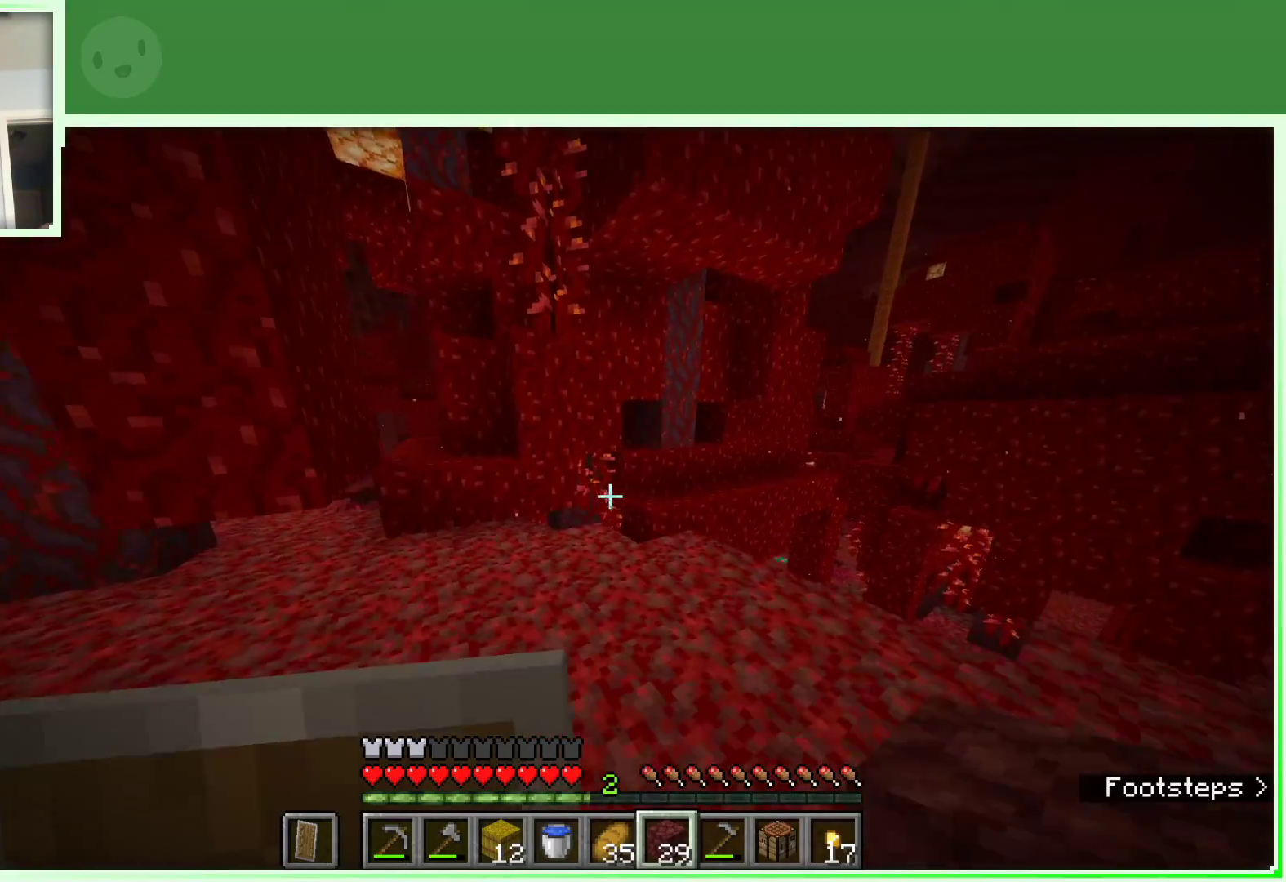
{"keys": ["w"], "mouse": [], "events": [[267, "a", "up"]]}
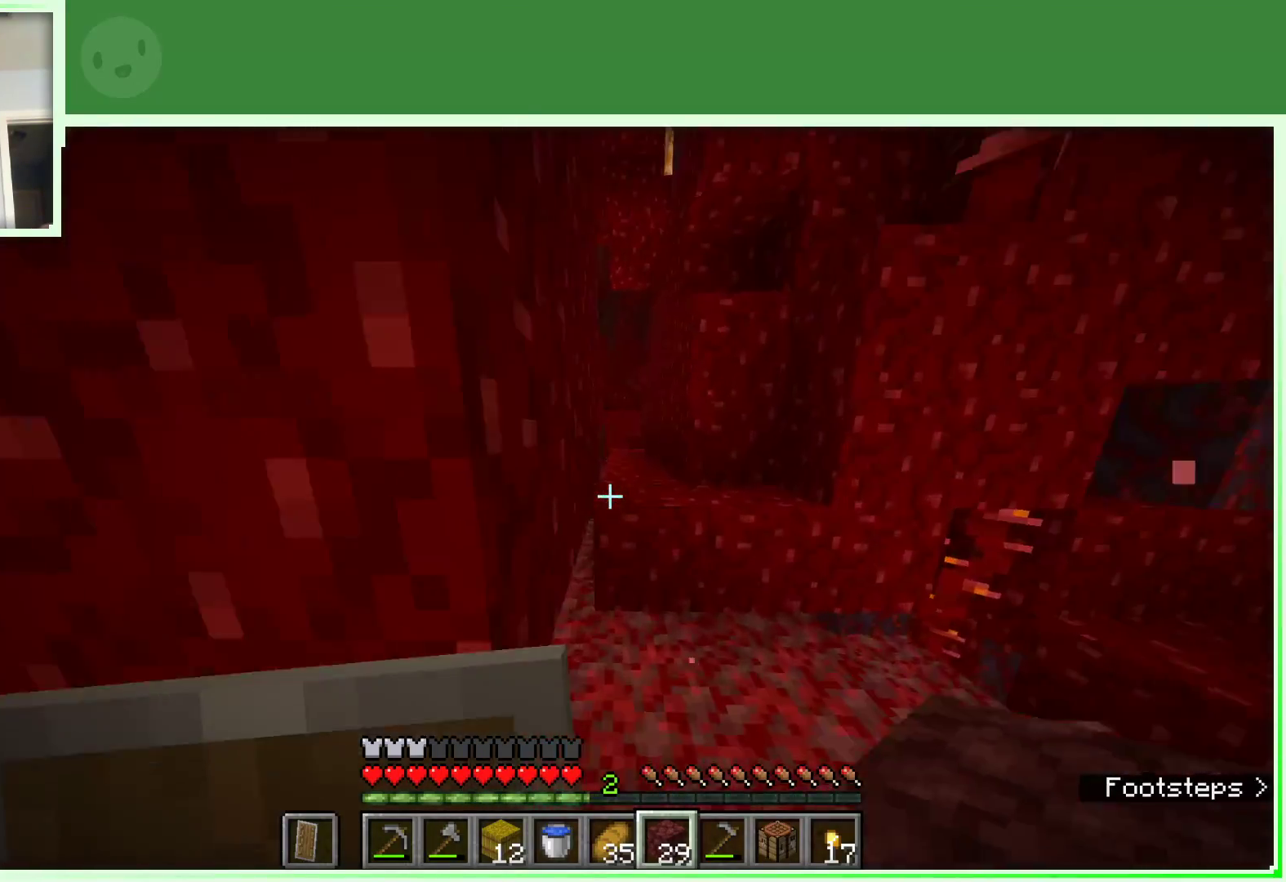
{"keys": ["d", "w"], "mouse": [], "events": [[400, "d", "down"]]}
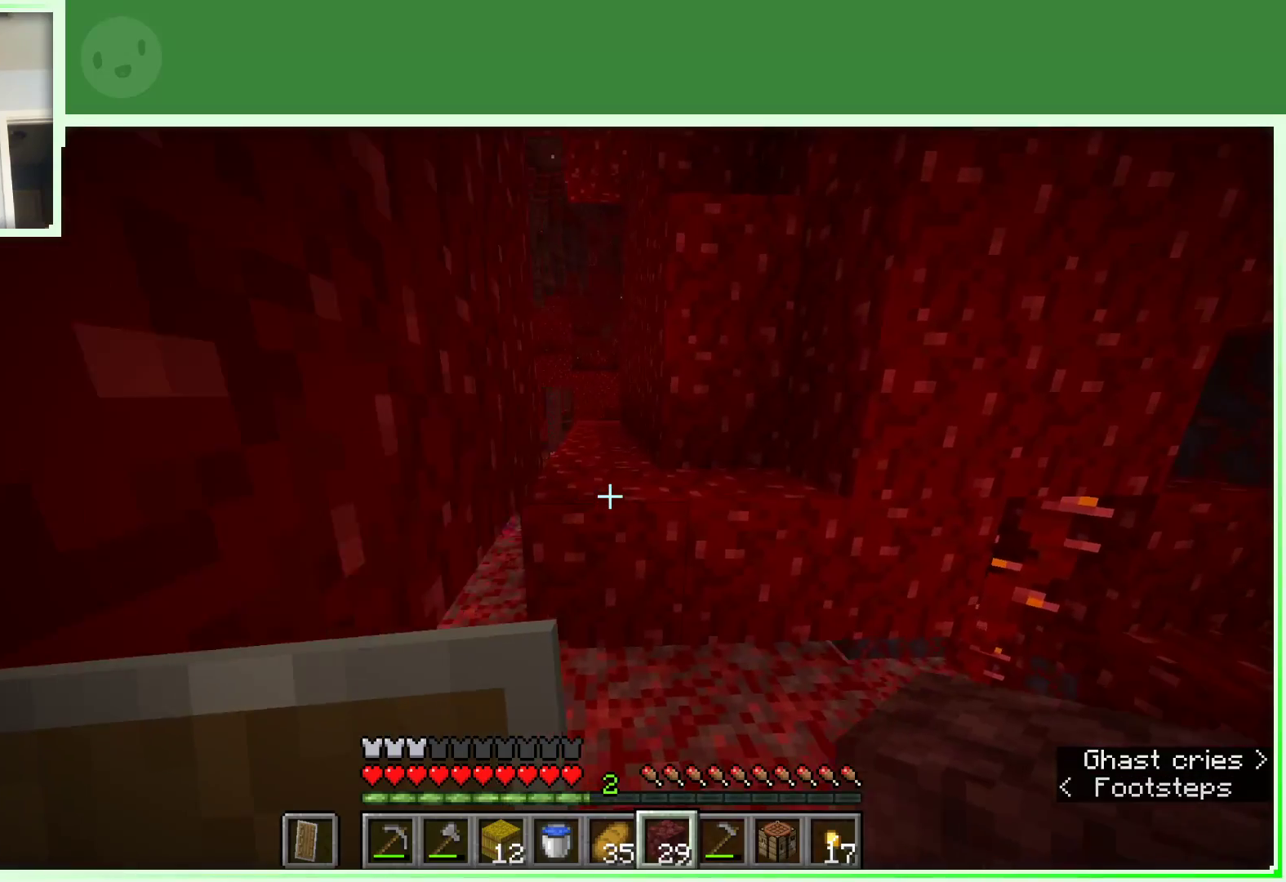
{"keys": ["a", "w"], "mouse": [], "events": [[83, "d", "up"], [300, "space", "down"], [483, "a", "down"], [483, "space", "up"]]}
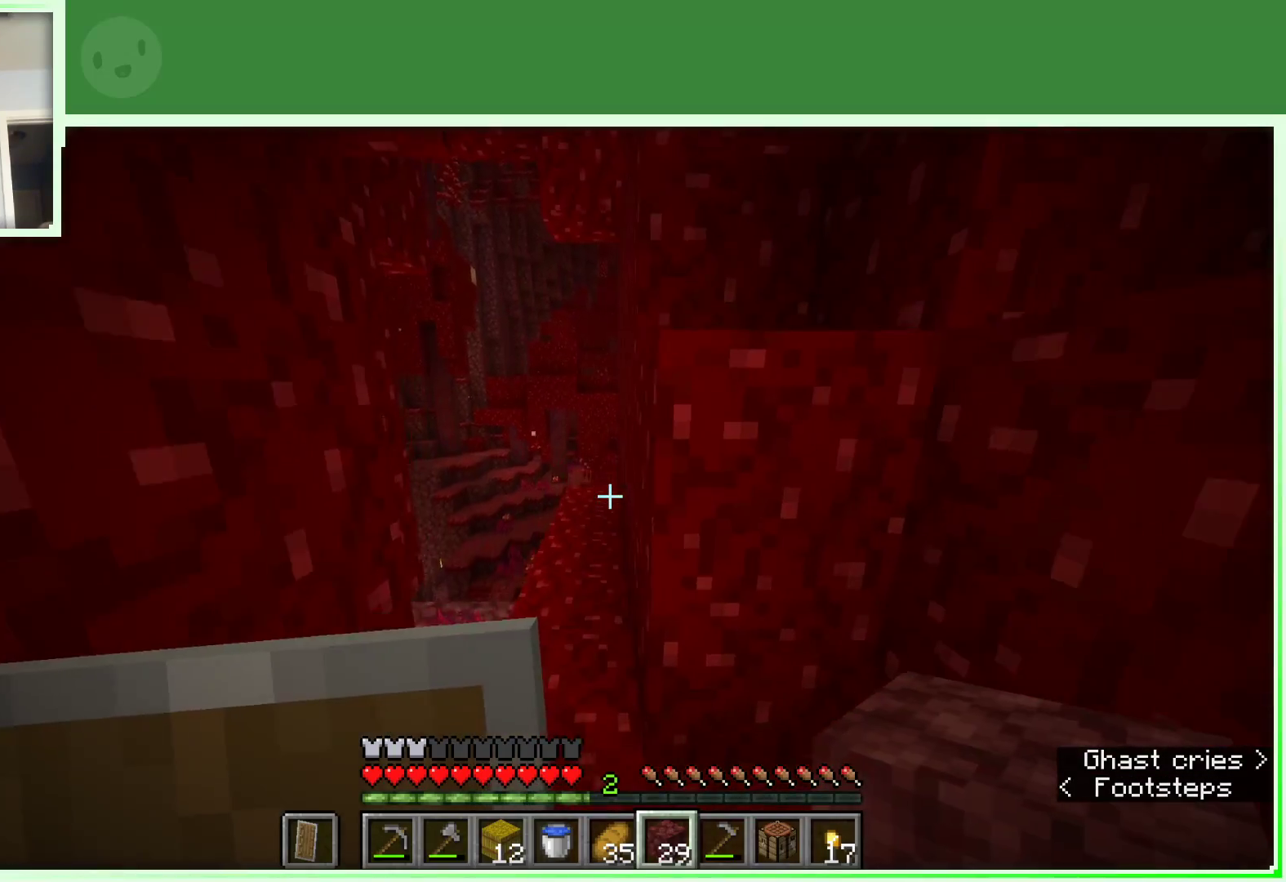
{"keys": ["w"], "mouse": [], "events": [[167, "a", "up"], [217, "w", "up"], [317, "w", "down"], [400, "w", "up"], [500, "w", "down"]]}
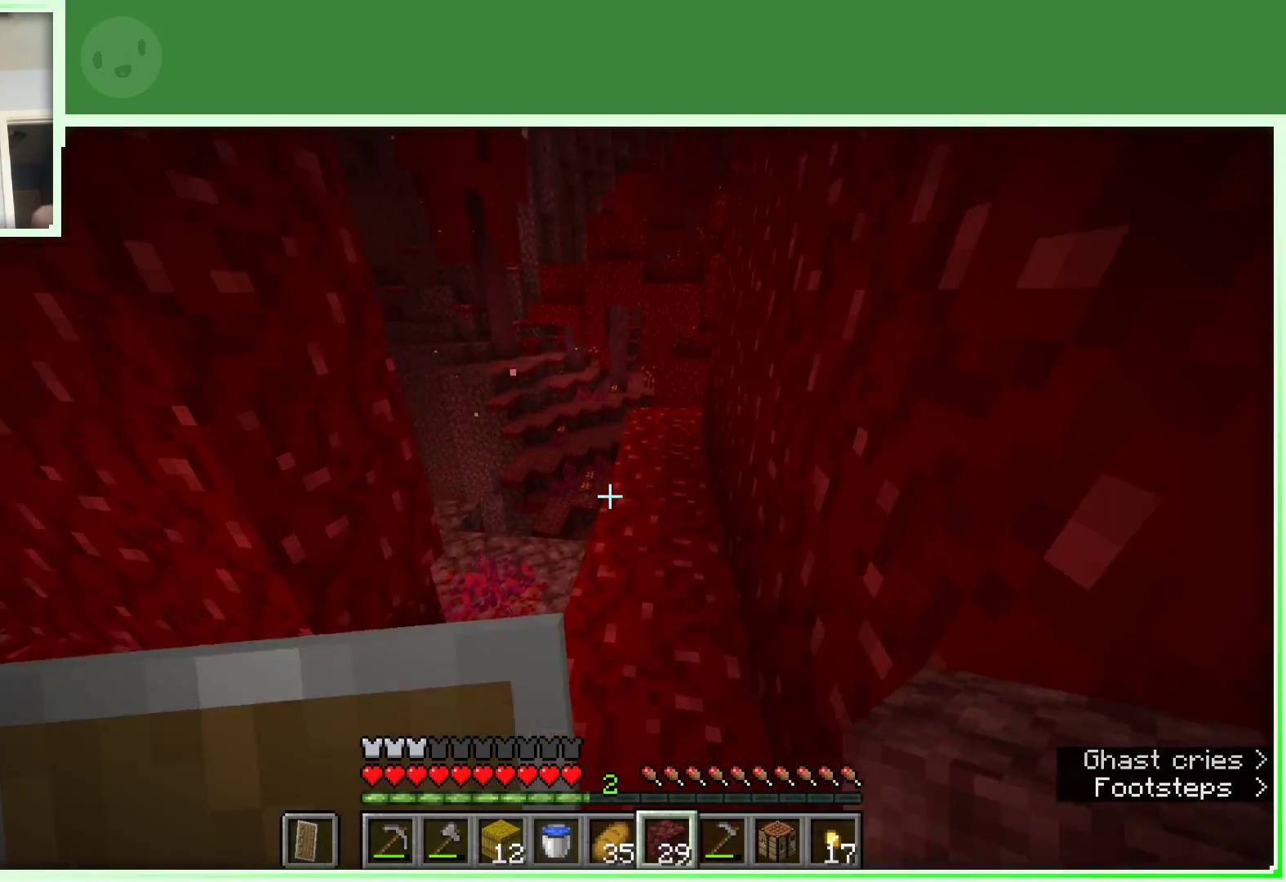
{"keys": ["a", "w"], "mouse": [], "events": [[417, "a", "down"]]}
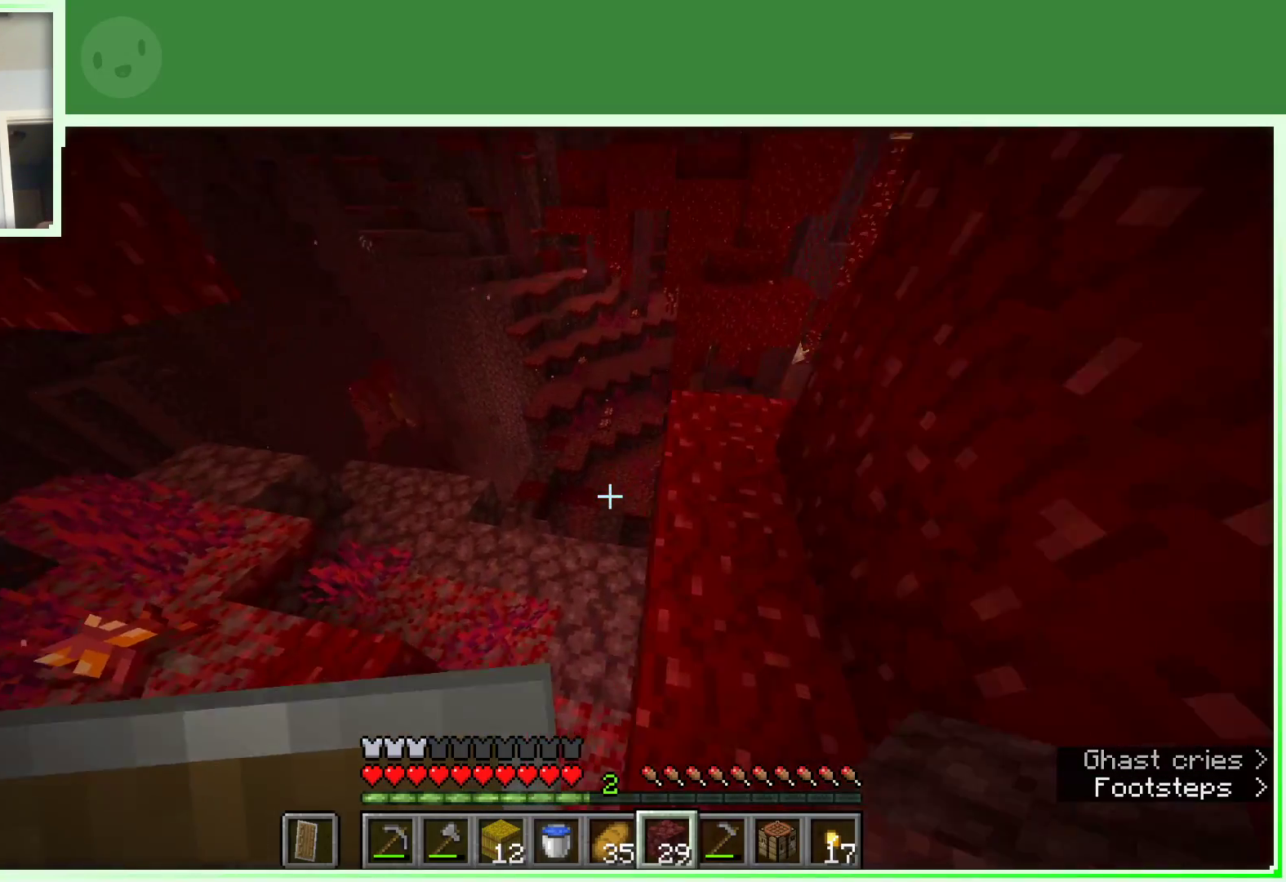
{"keys": ["w"], "mouse": [], "events": [[483, "a", "up"]]}
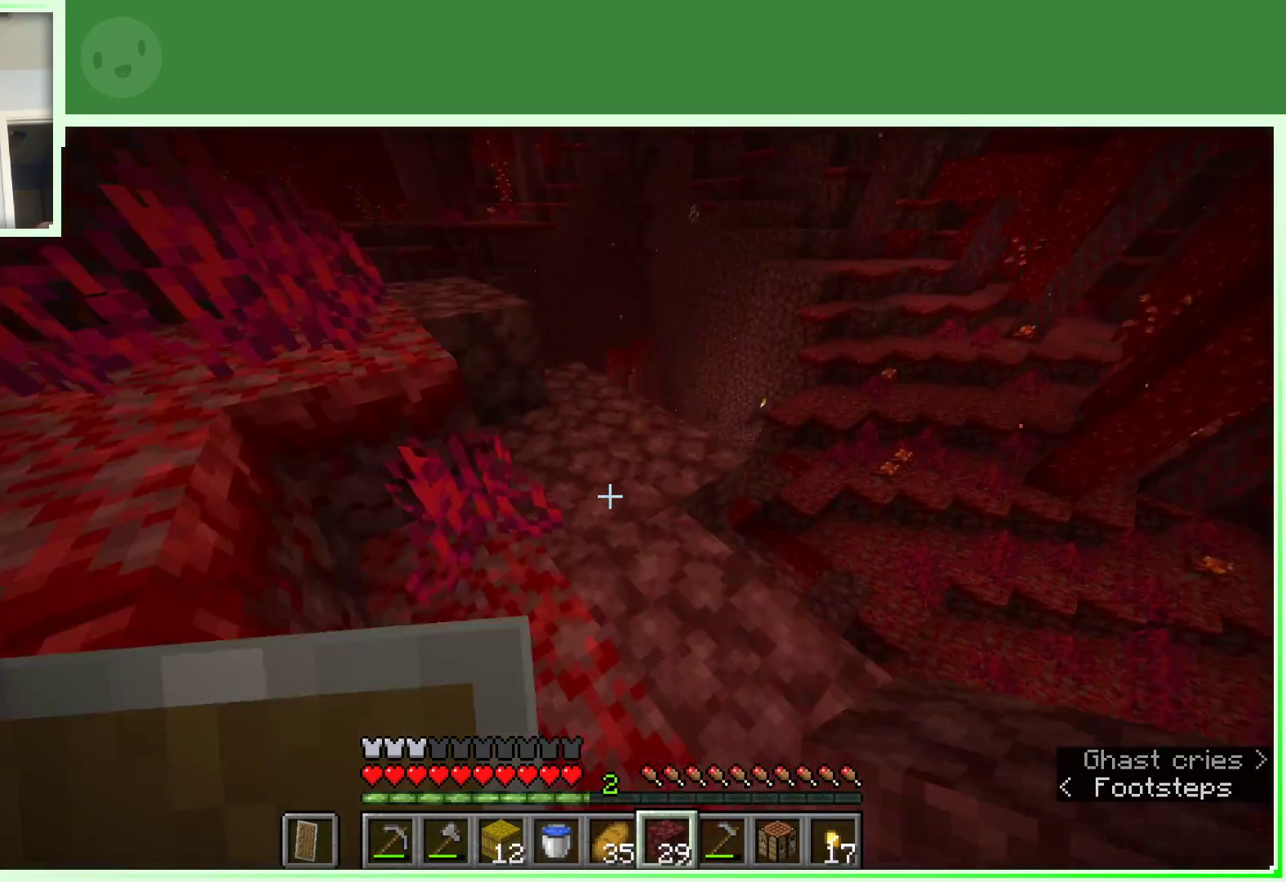
{"keys": [], "mouse": [], "events": [[33, "space", "down"], [317, "space", "up"], [450, "w", "up"]]}
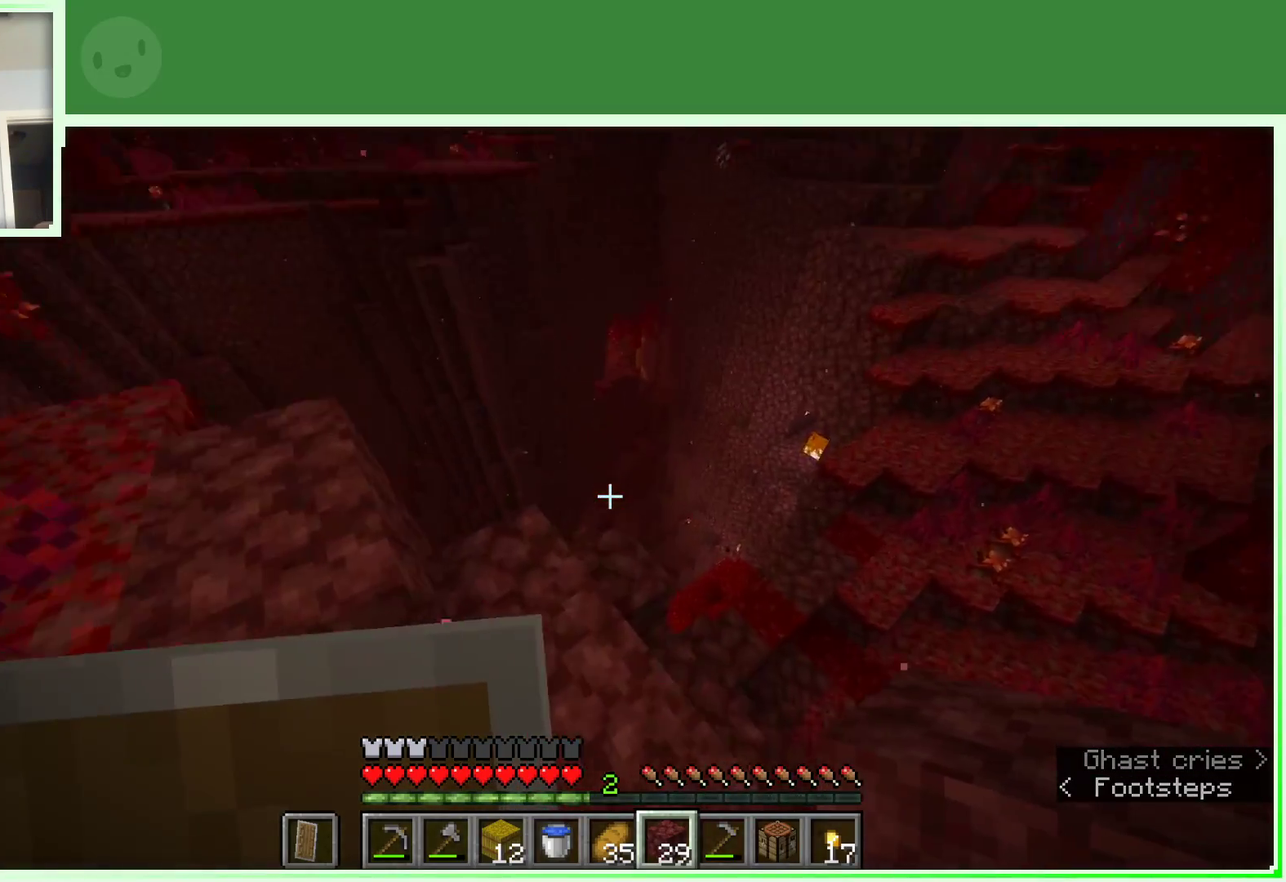
{"keys": ["a", "w"], "mouse": [], "events": [[283, "w", "down"], [417, "a", "down"]]}
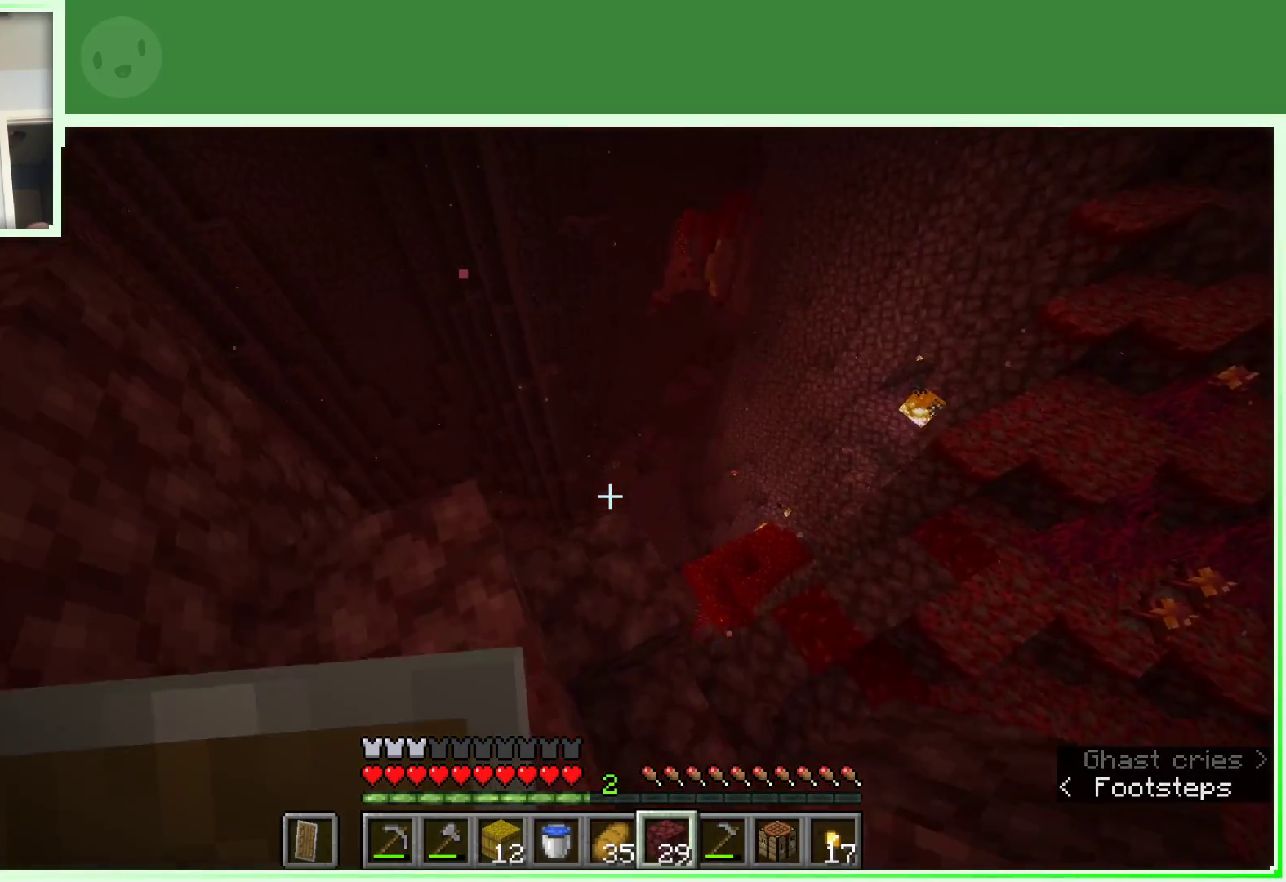
{"keys": [], "mouse": [], "events": [[167, "w", "up"], [200, "a", "up"]]}
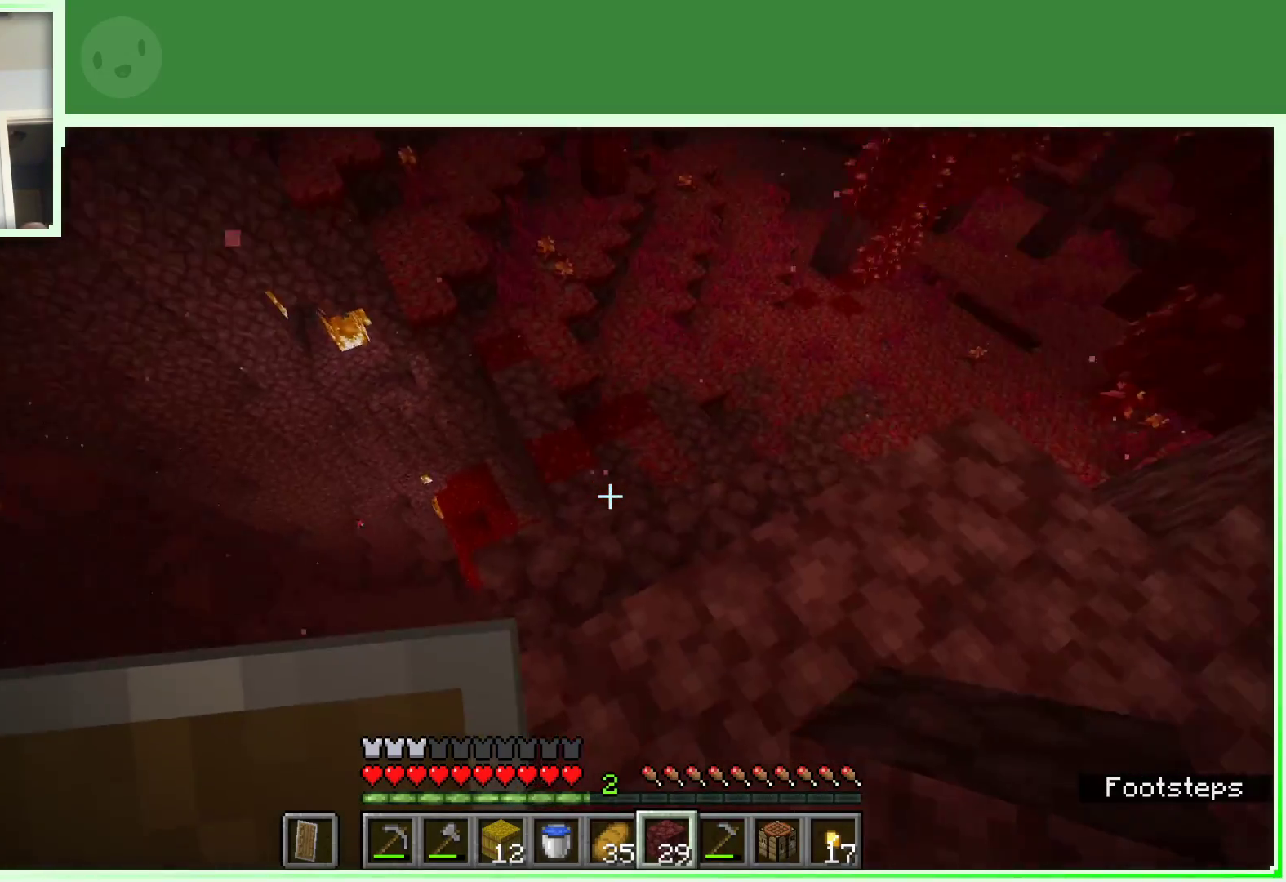
{"keys": ["d", "w"], "mouse": [], "events": [[33, "w", "down"], [133, "w", "up"], [217, "w", "down"], [450, "d", "down"]]}
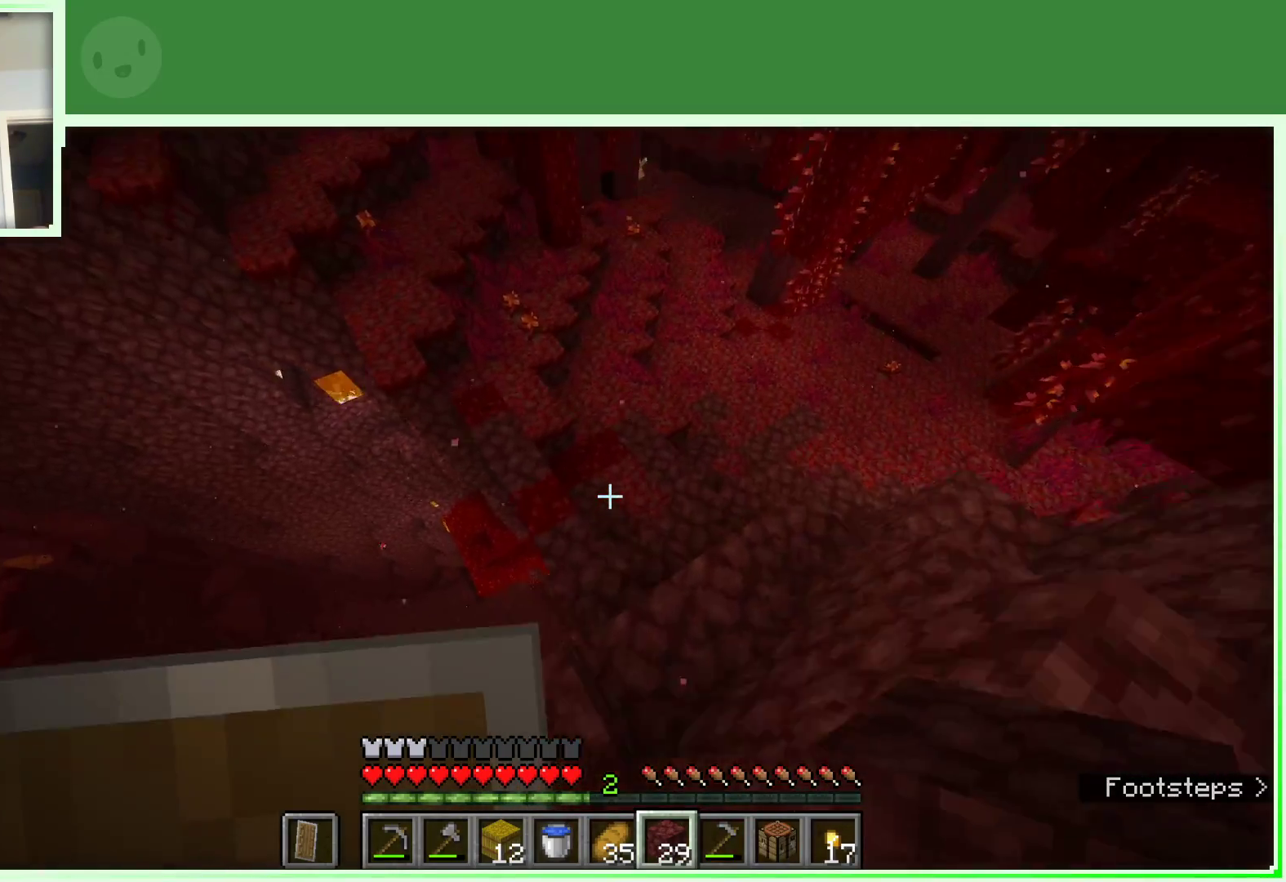
{"keys": ["d", "w"], "mouse": [], "events": []}